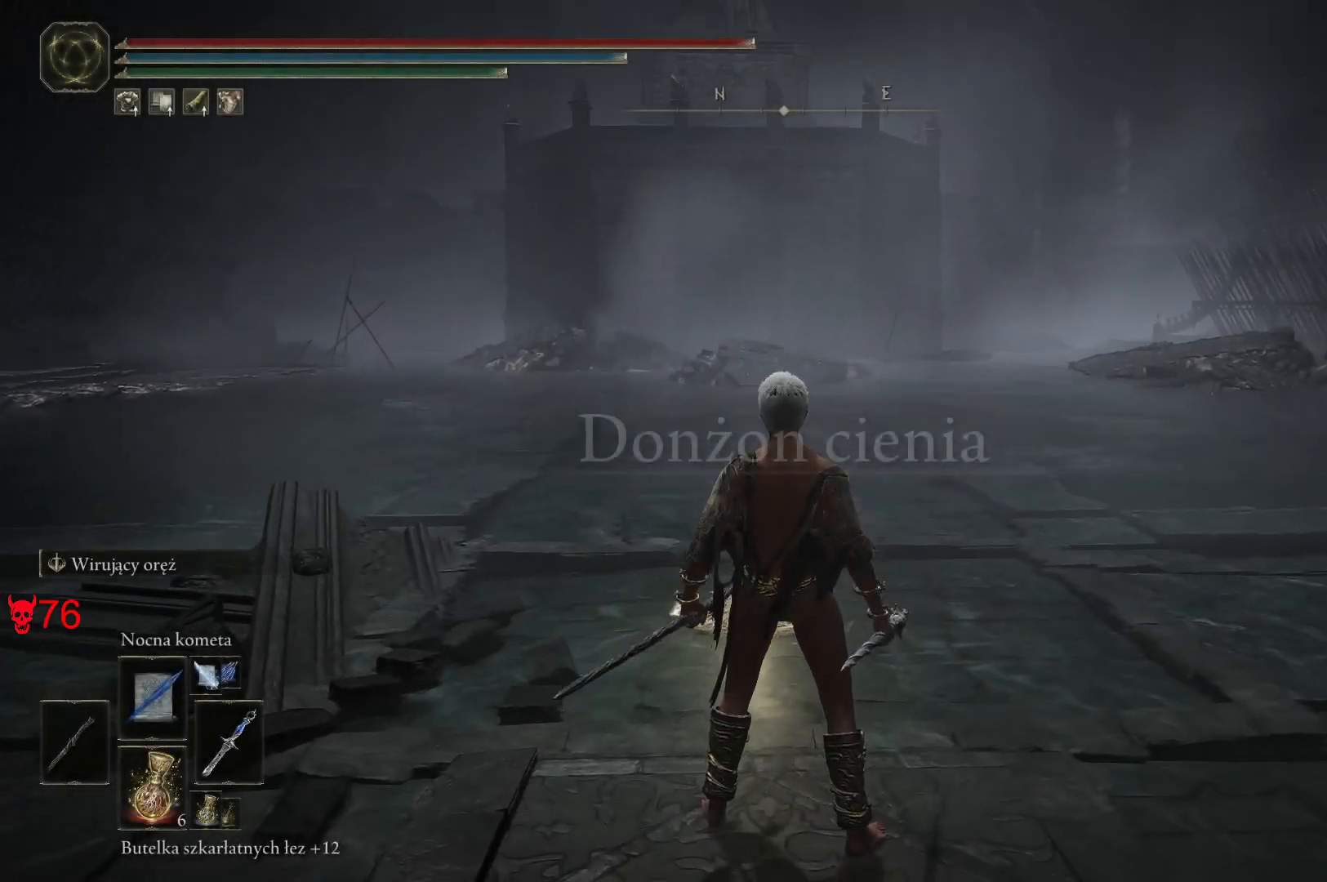
Gameplay with keyboard and mouse; each line is a JSON object with the keys and mouse buttons held at the frame after it. "events" lists presses ("down") and releases ("up") of "a", "ctrl", "d", "e", "q", "s", "shift", "space", "w", "mouse_left", "mouse_wheel", "mouse_right", "mouse_mb4" and "mouse_mb5" between this image and that frame as [ms after this image, input, new state], when the widget could be followed in between. "mouse_left", "mouse_wheel", "mouse_right", "mouse_mb4", "mouse_mb5" = the "left", "wheel", "right", "mb4", "mb5" buttons of the "mouse" list. No other keys are recorded. "wheel" means that the mouse wheel is clicked or scrolled. Mouse movement is not recorded.
{"keys": ["space", "w"], "mouse": [], "events": [[333, "w", "down"], [467, "space", "down"]]}
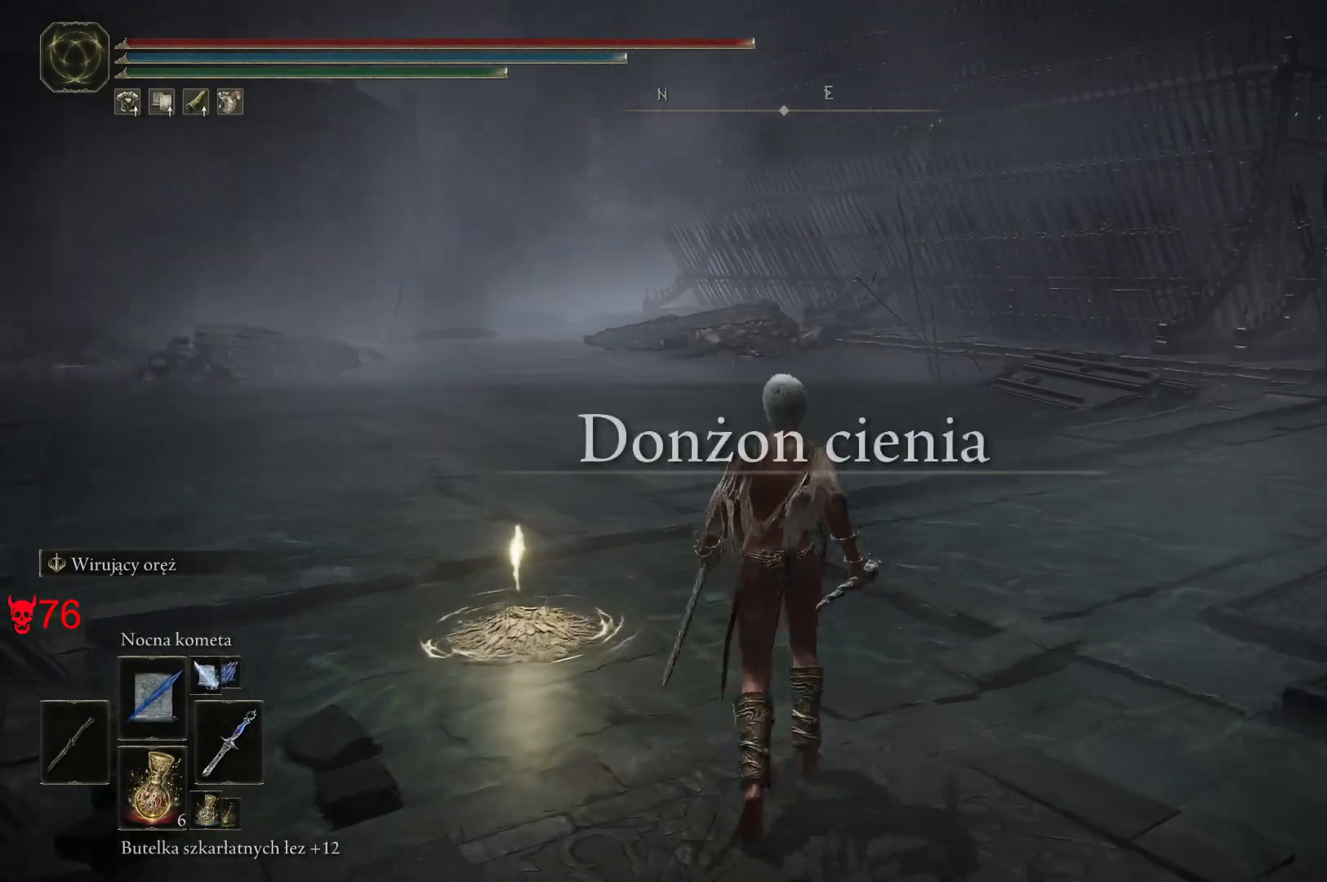
{"keys": ["space", "w"], "mouse": [], "events": []}
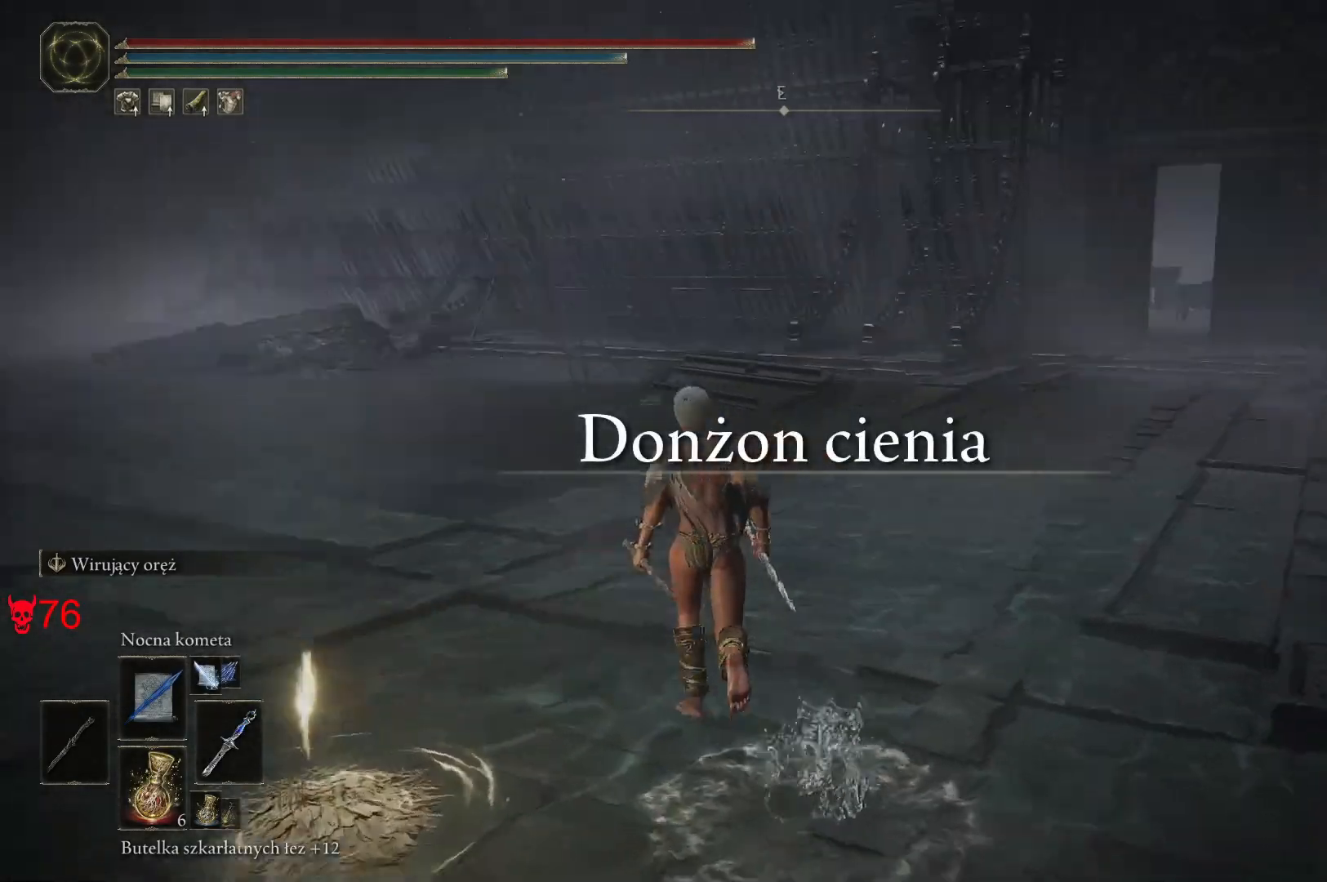
{"keys": ["space", "w"], "mouse": [], "events": []}
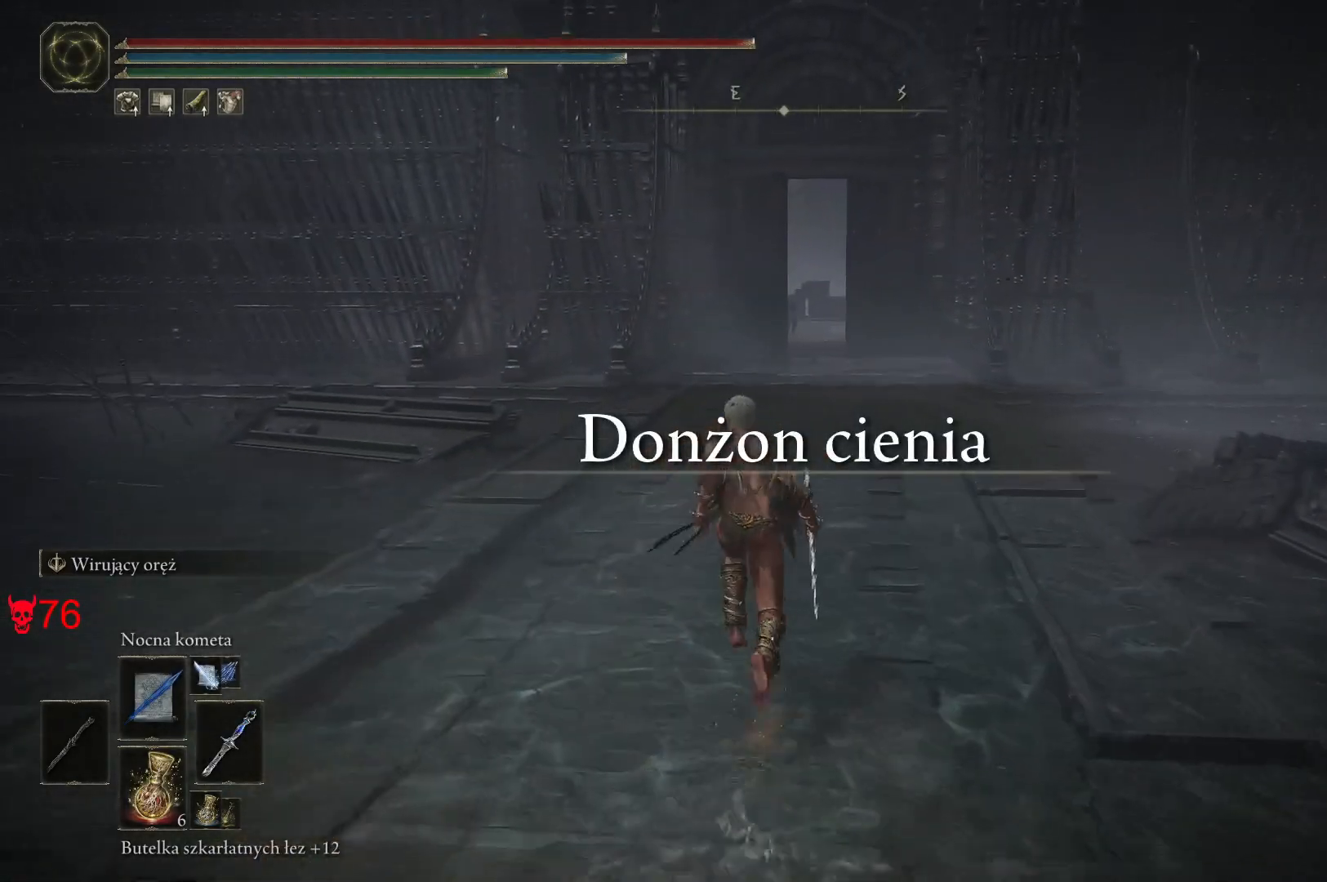
{"keys": ["space", "w"], "mouse": [], "events": []}
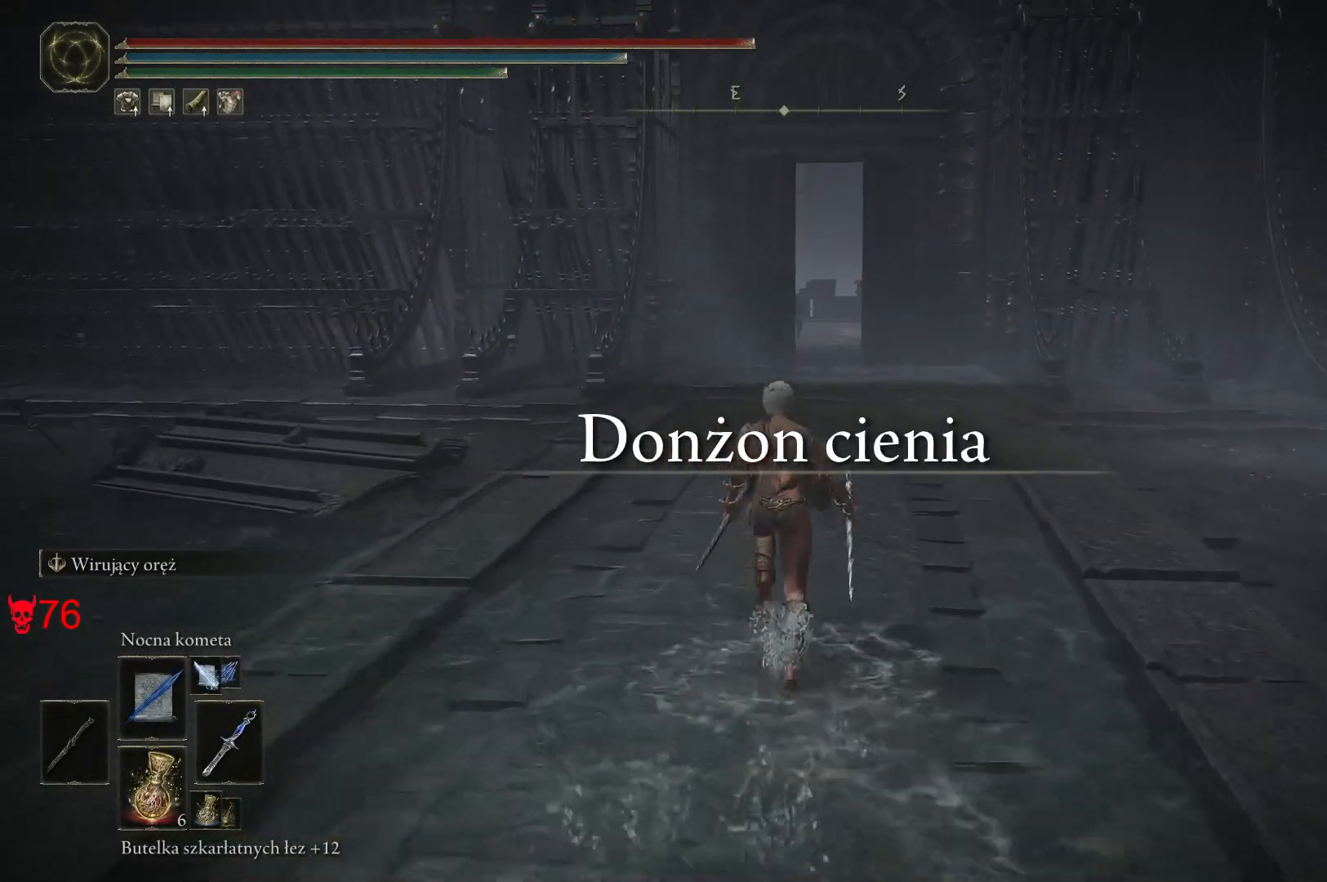
{"keys": ["d", "space", "w"], "mouse": ["wheel"], "events": [[333, "d", "down"], [433, "mouse_wheel", "down"]]}
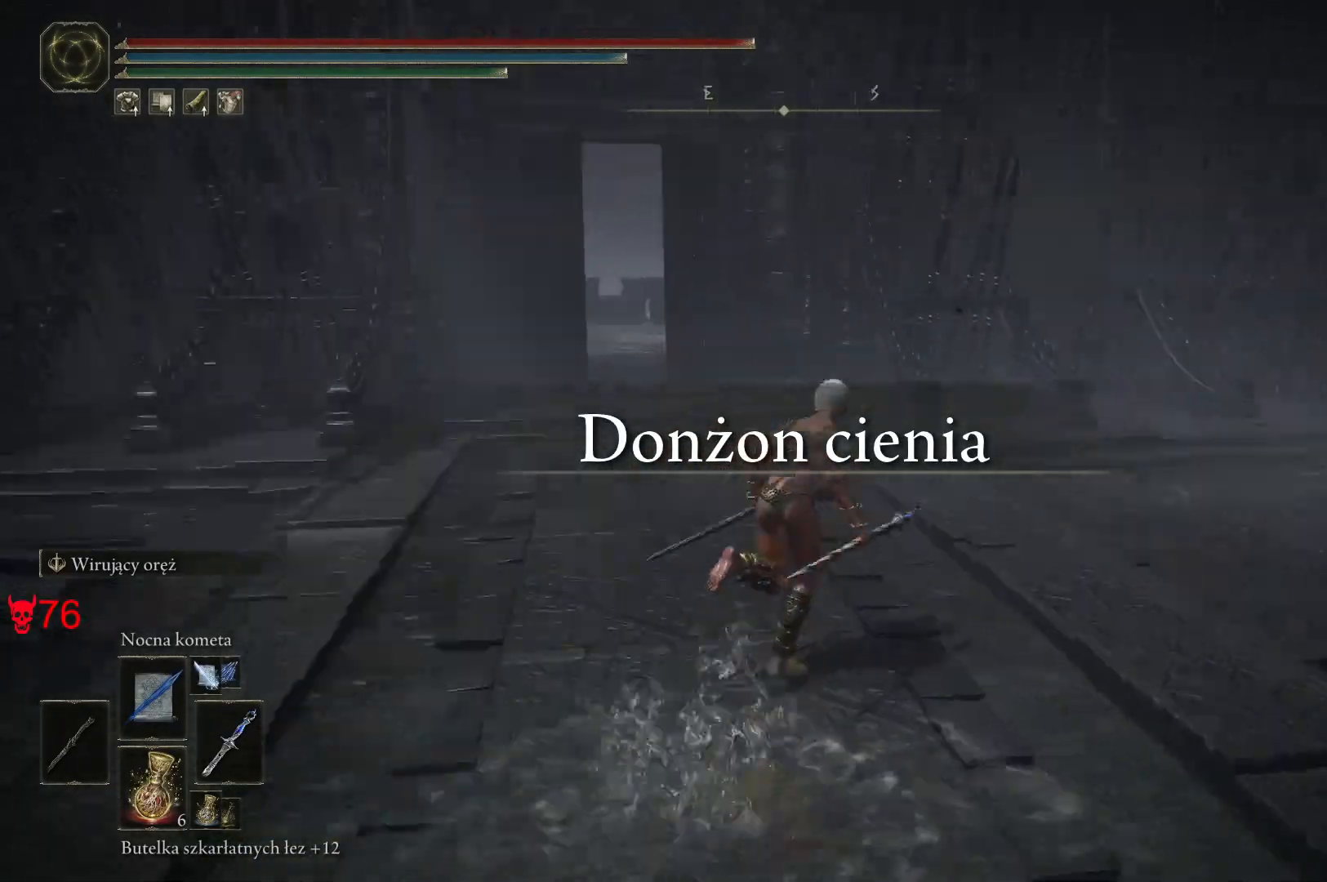
{"keys": ["space", "w"], "mouse": [], "events": [[17, "d", "up"], [100, "mouse_wheel", "up"]]}
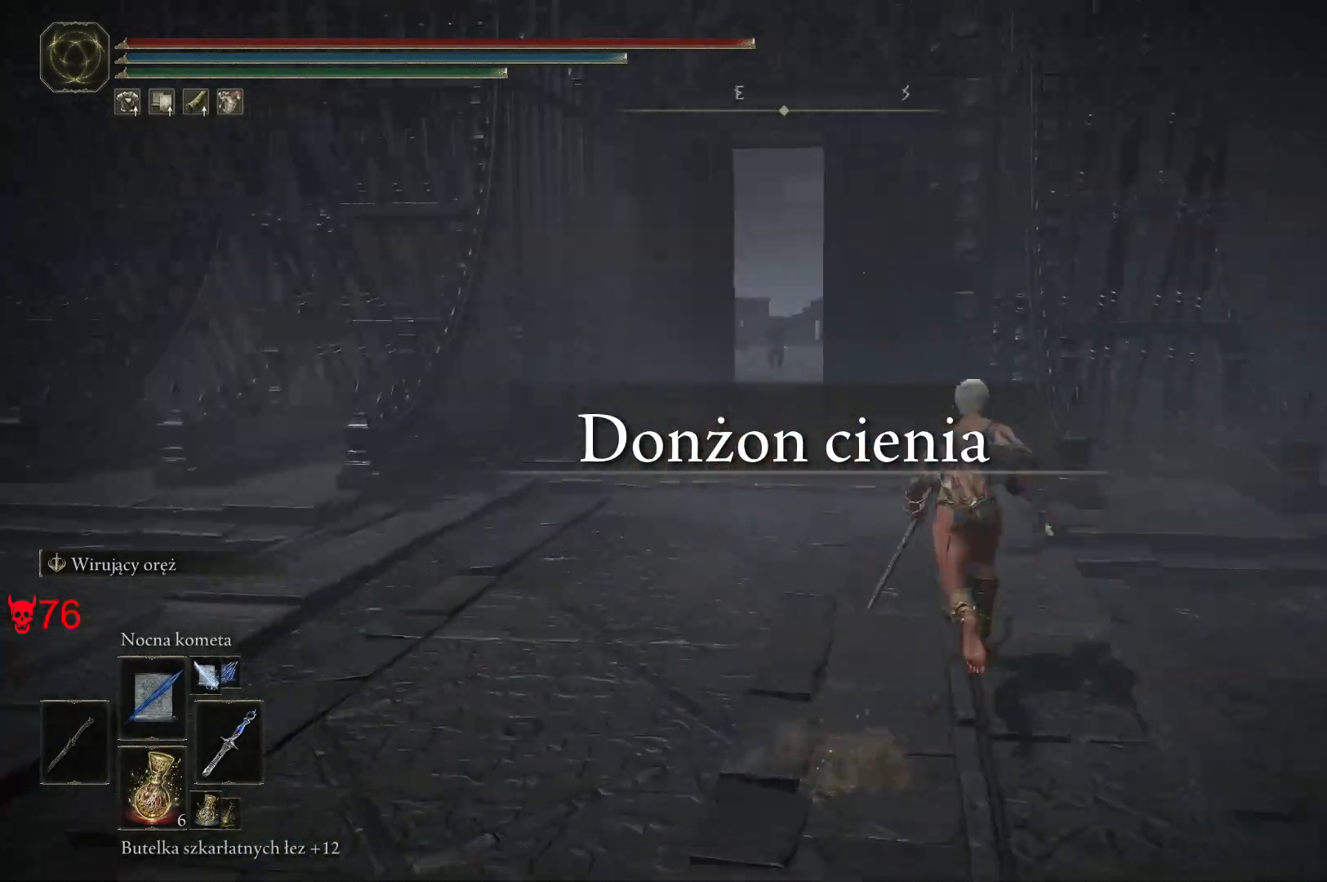
{"keys": ["space", "w"], "mouse": [], "events": [[150, "mouse_wheel", "down"], [317, "mouse_wheel", "up"]]}
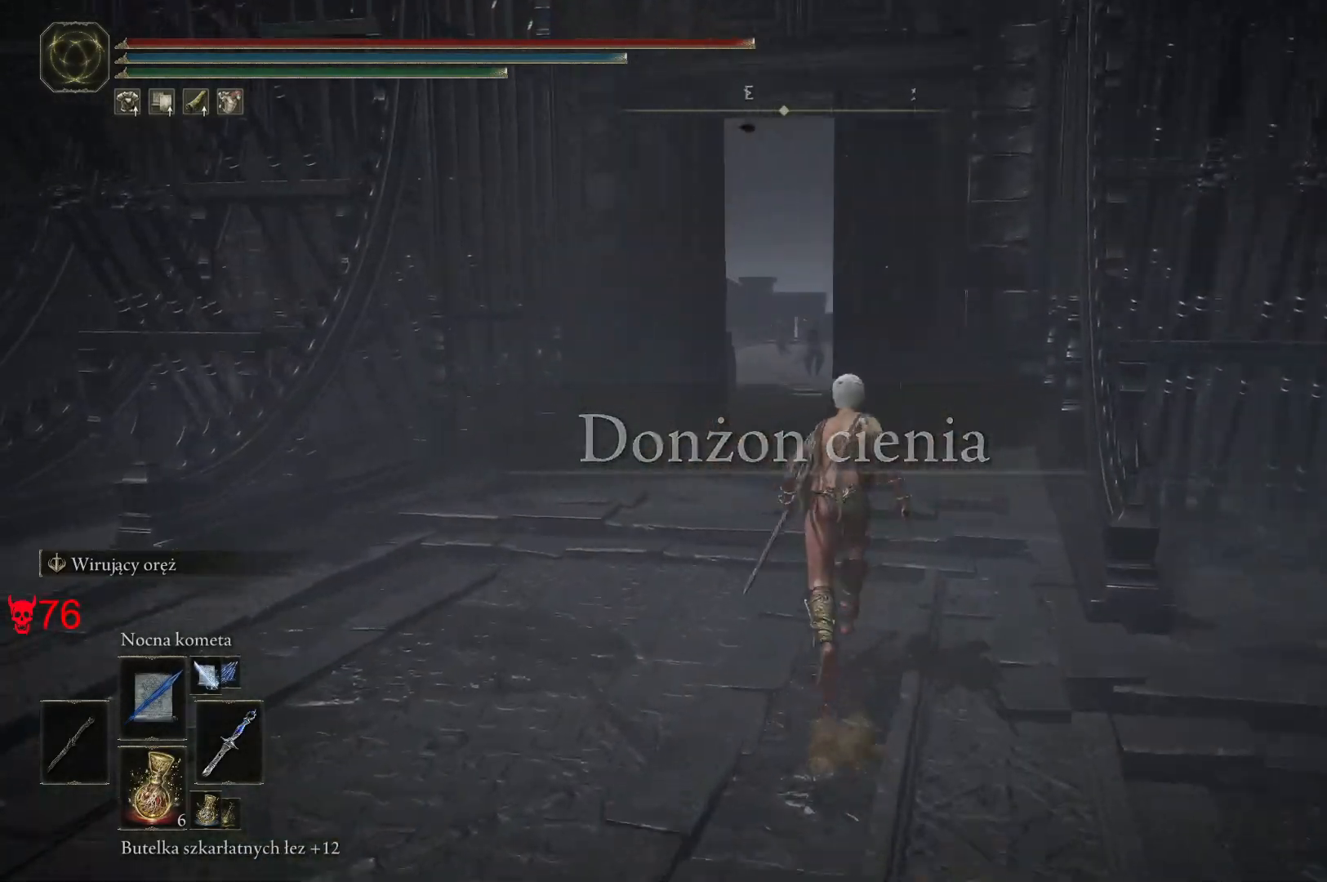
{"keys": ["a", "space", "w"], "mouse": ["left"], "events": [[133, "mouse_wheel", "down"], [267, "mouse_wheel", "up"], [500, "a", "down"], [500, "mouse_left", "down"]]}
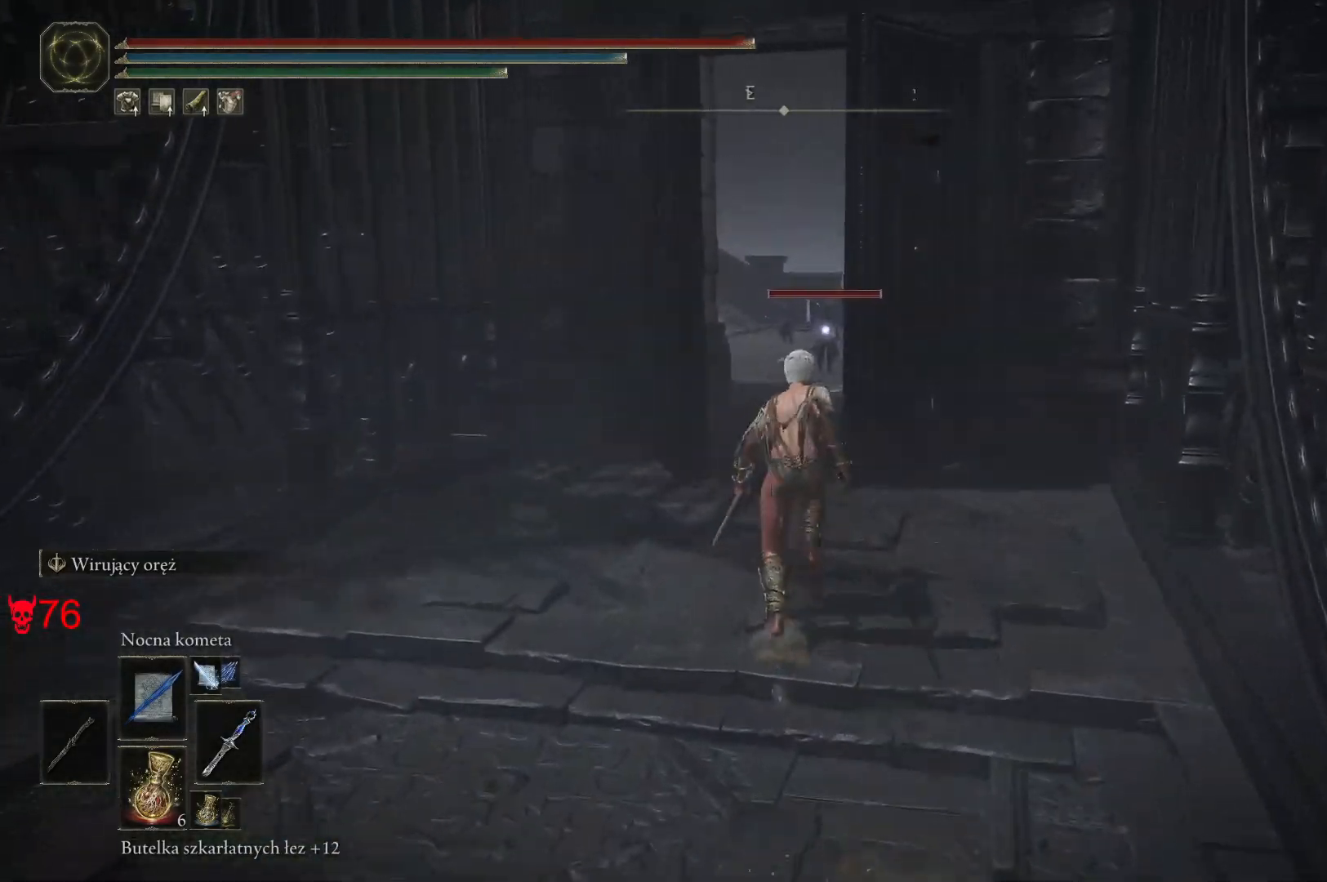
{"keys": ["w"], "mouse": [], "events": [[133, "mouse_left", "up"], [150, "a", "up"], [483, "space", "up"]]}
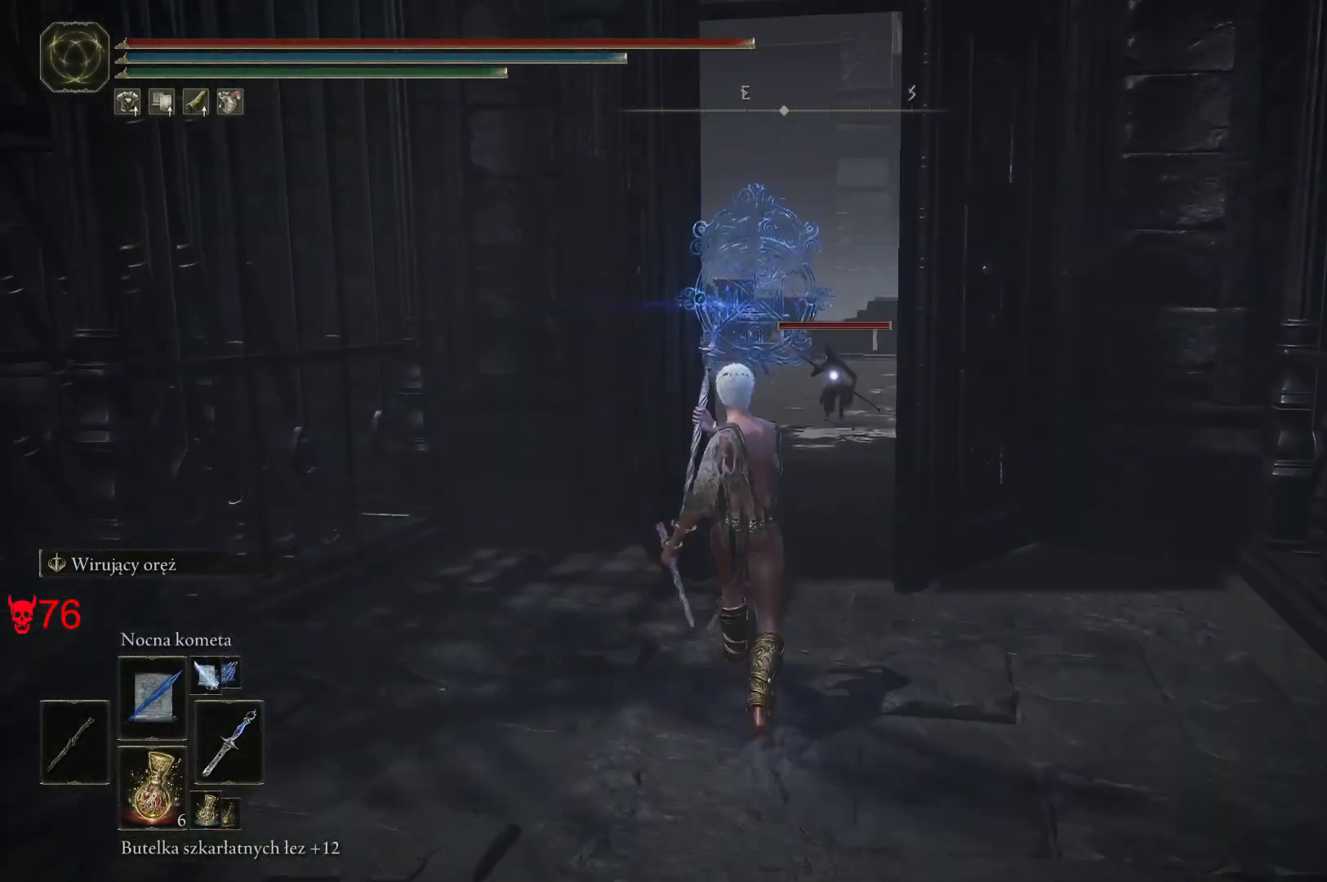
{"keys": ["w"], "mouse": [], "events": [[200, "d", "down"], [367, "d", "up"]]}
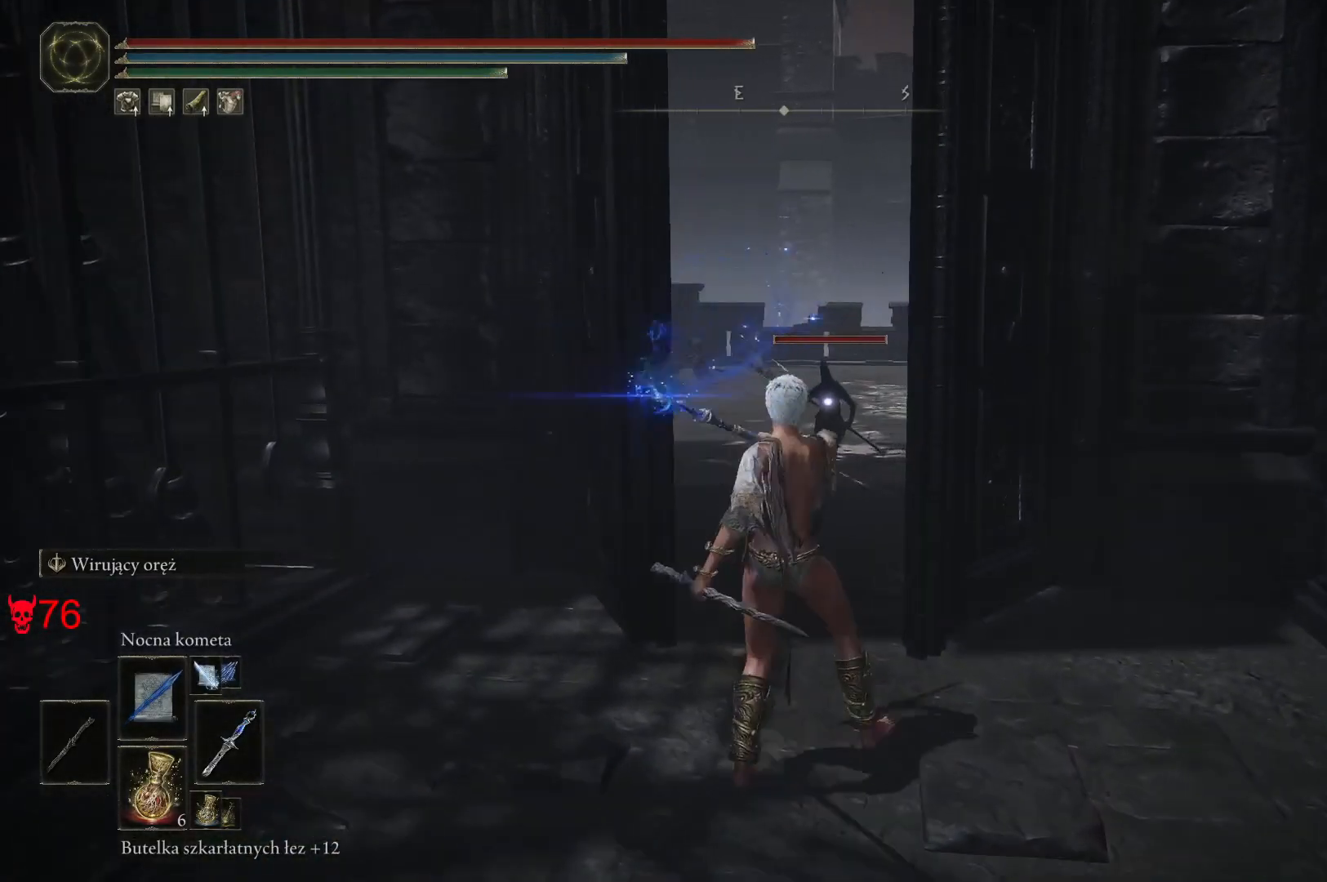
{"keys": ["w"], "mouse": [], "events": [[83, "mouse_left", "down"], [233, "mouse_left", "up"]]}
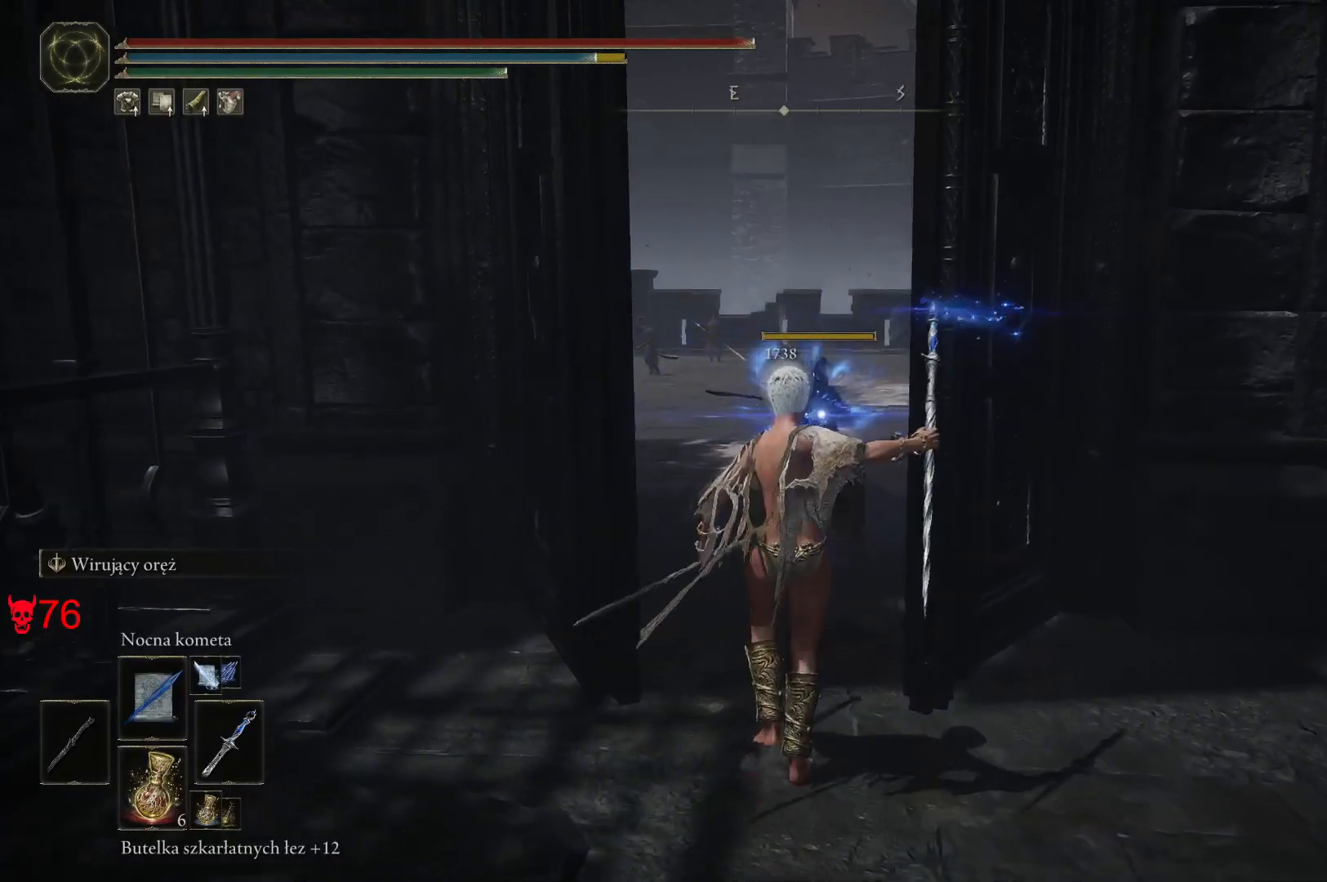
{"keys": ["w"], "mouse": ["left"], "events": [[467, "mouse_left", "down"]]}
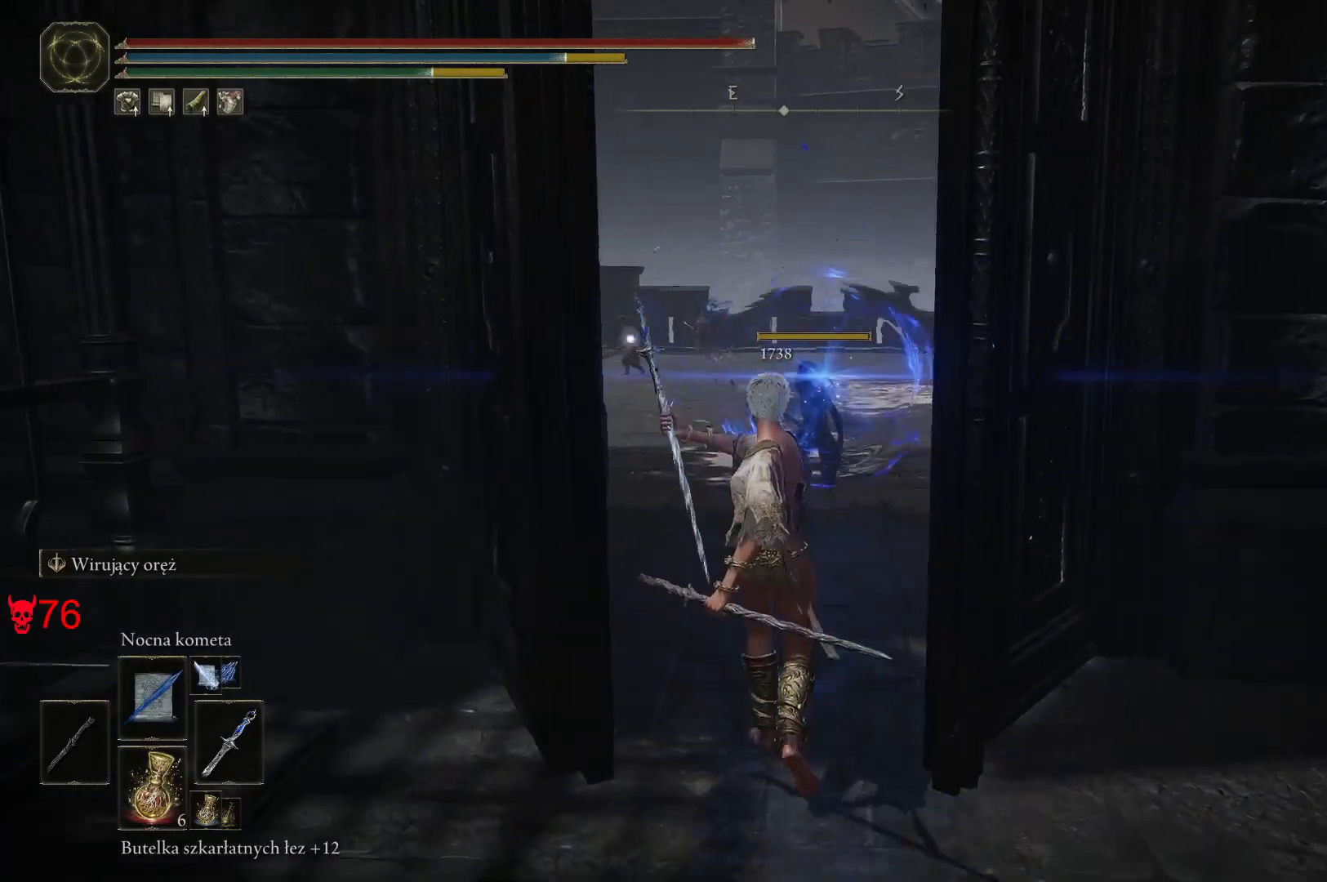
{"keys": ["w"], "mouse": [], "events": [[200, "mouse_left", "up"]]}
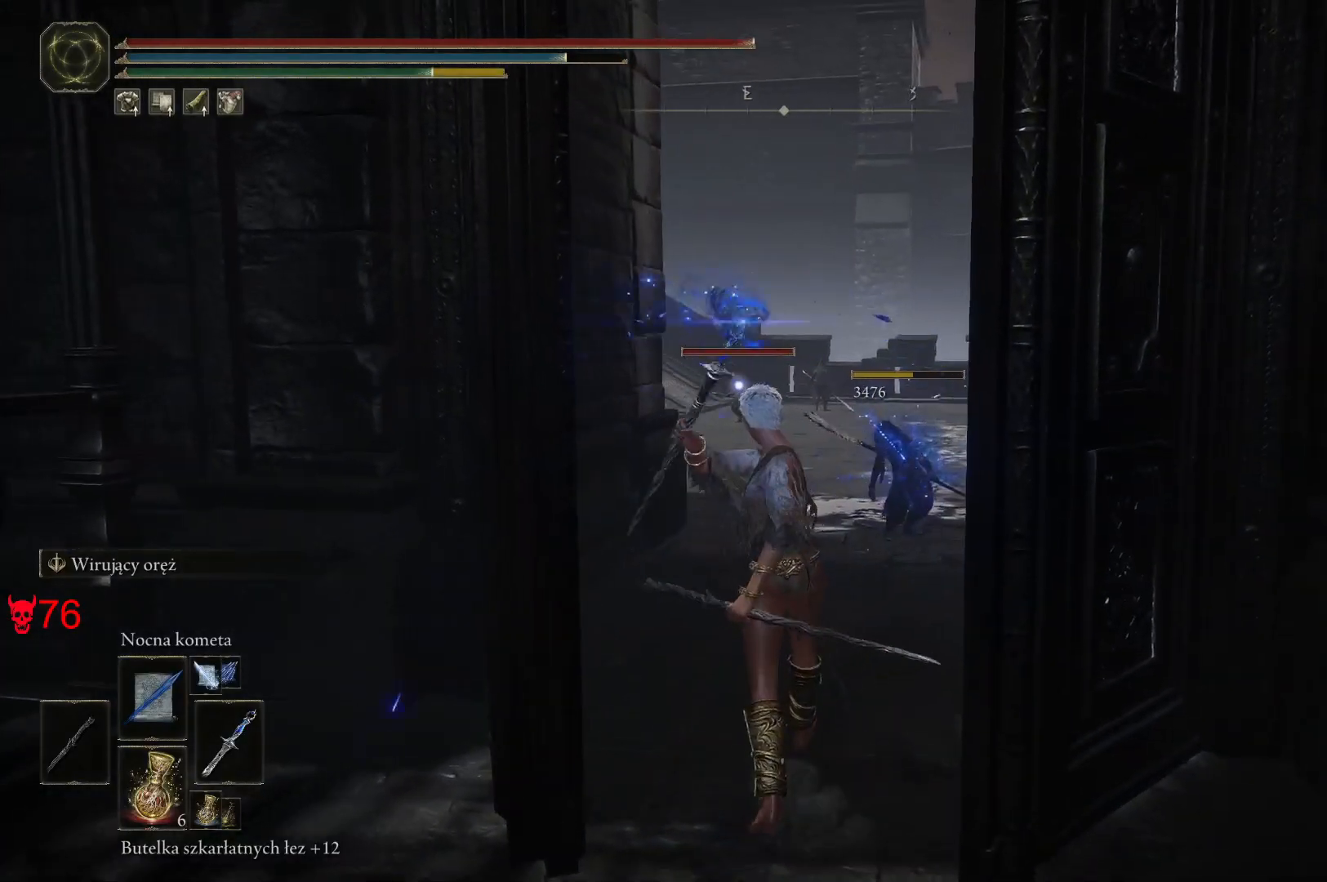
{"keys": ["w"], "mouse": ["left"], "events": [[283, "mouse_left", "down"]]}
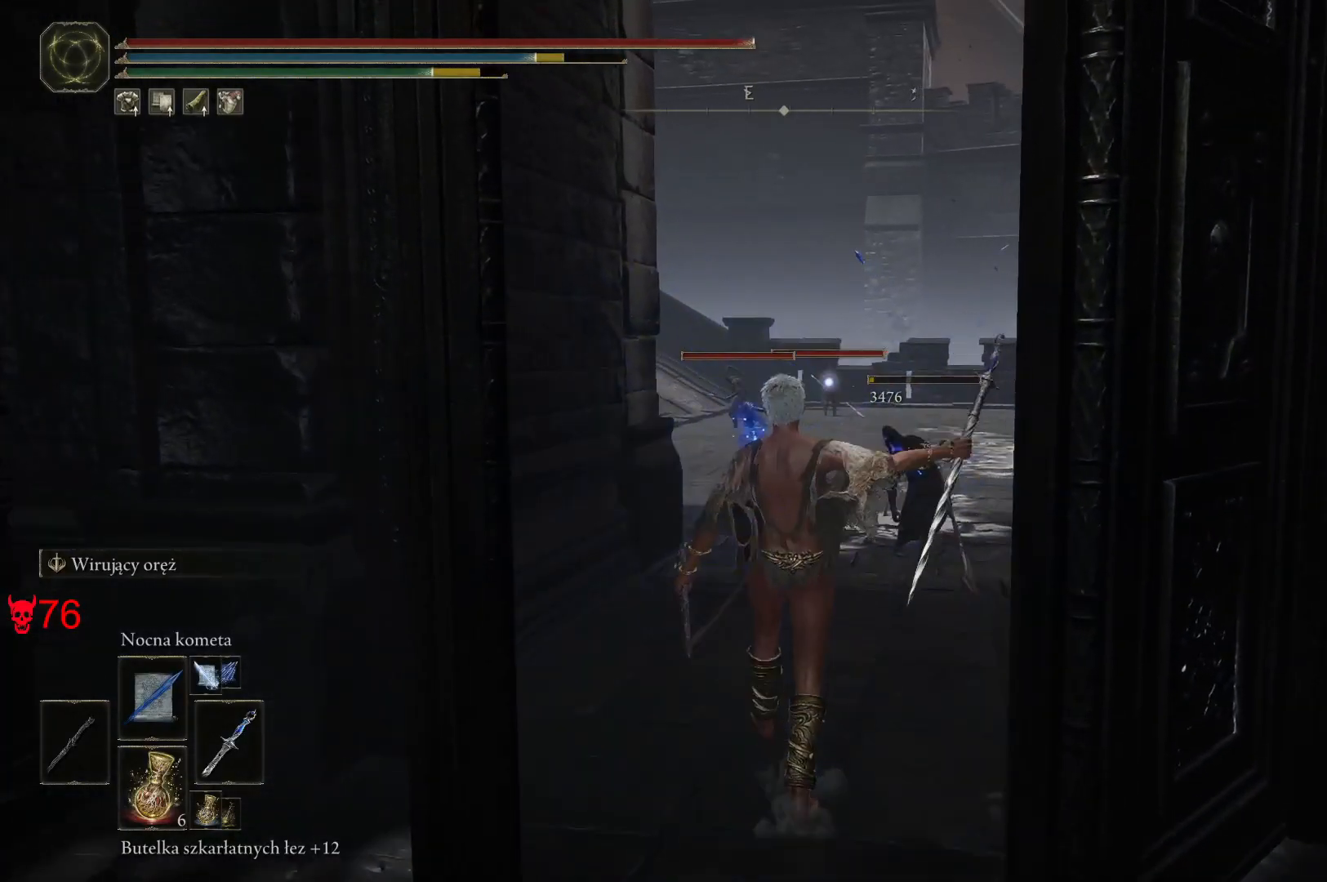
{"keys": ["w"], "mouse": [], "events": [[17, "mouse_left", "up"]]}
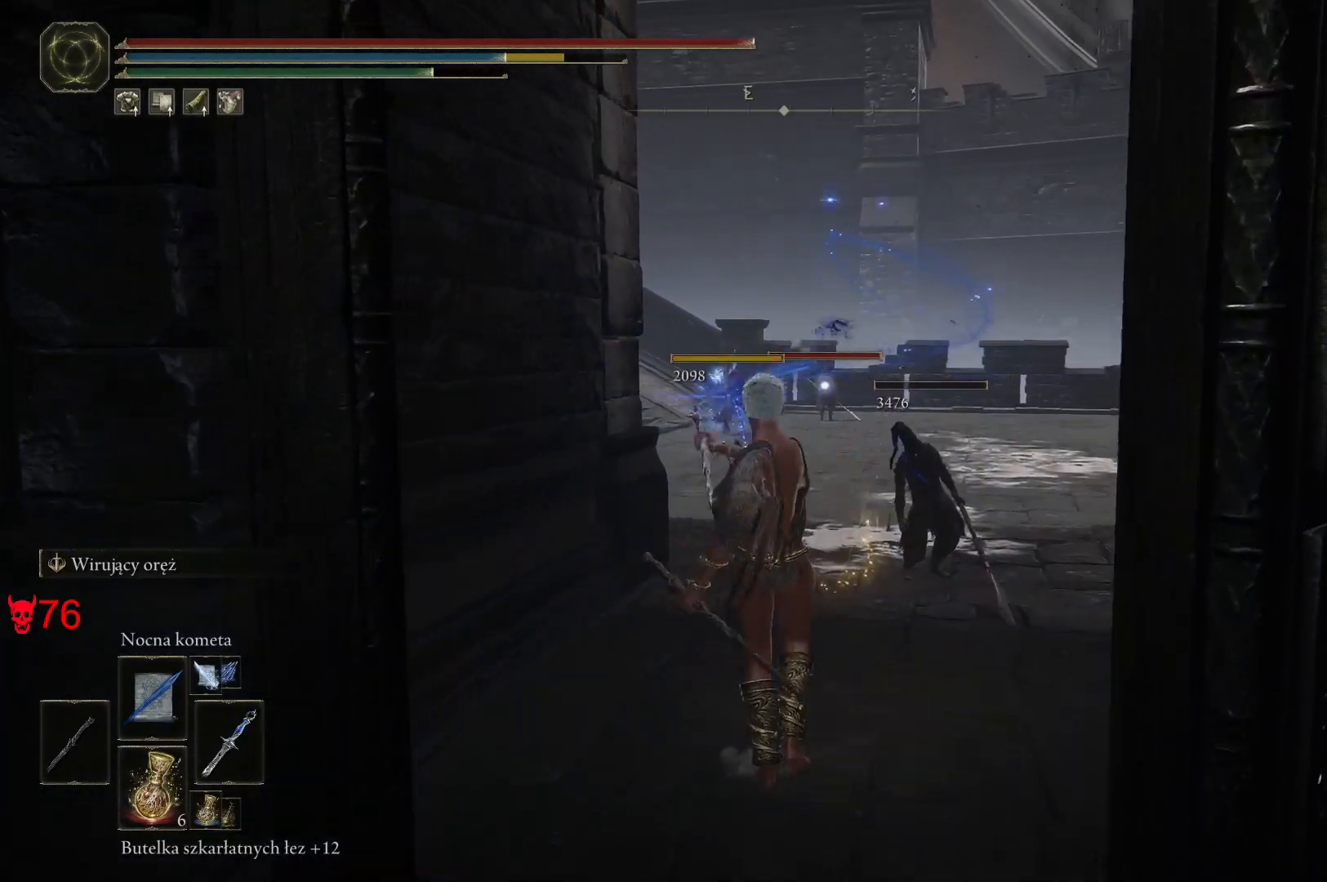
{"keys": ["w"], "mouse": [], "events": [[67, "mouse_left", "down"], [200, "mouse_left", "up"]]}
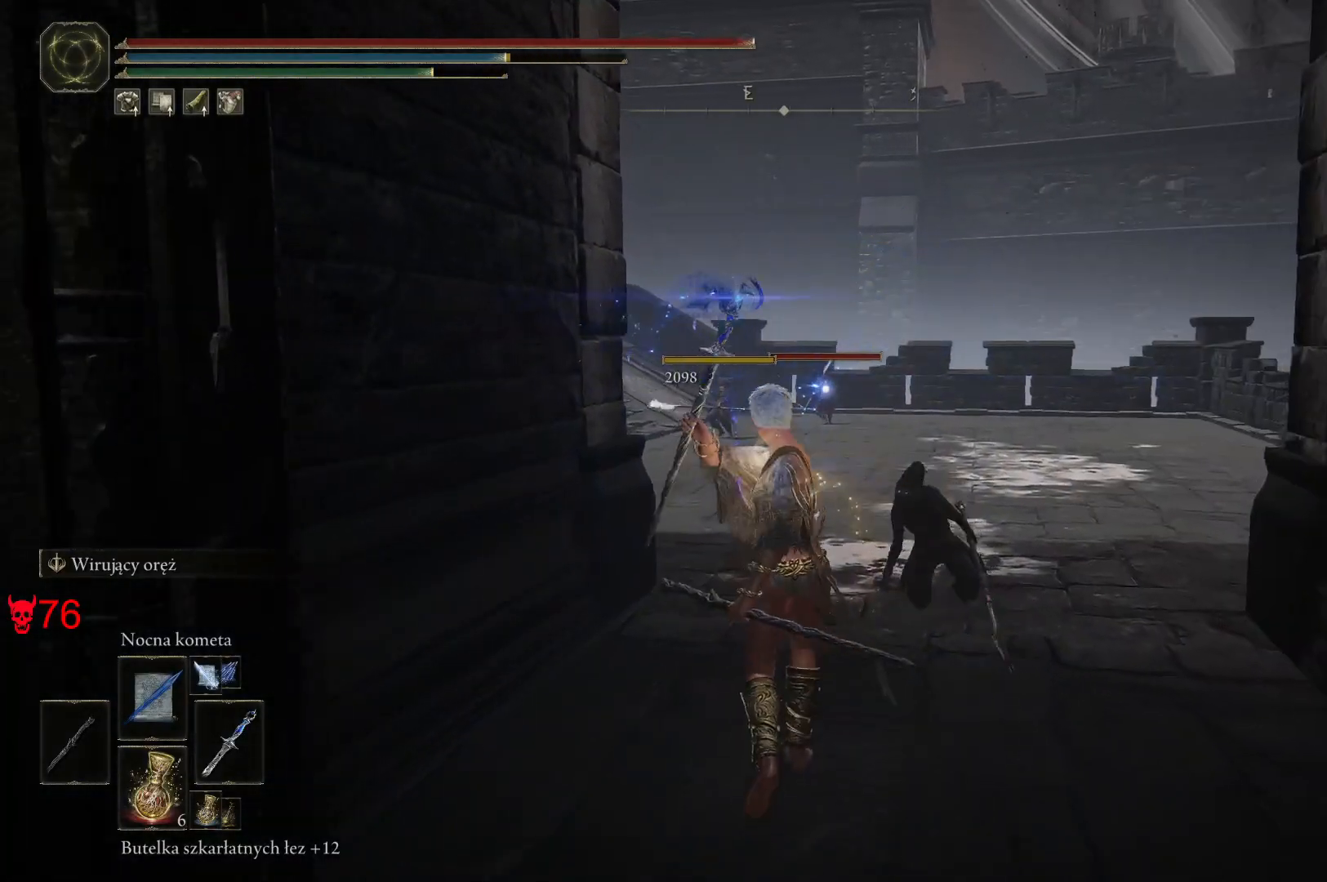
{"keys": ["space", "w"], "mouse": [], "events": [[250, "mouse_wheel", "down"], [367, "space", "down"], [383, "mouse_wheel", "up"]]}
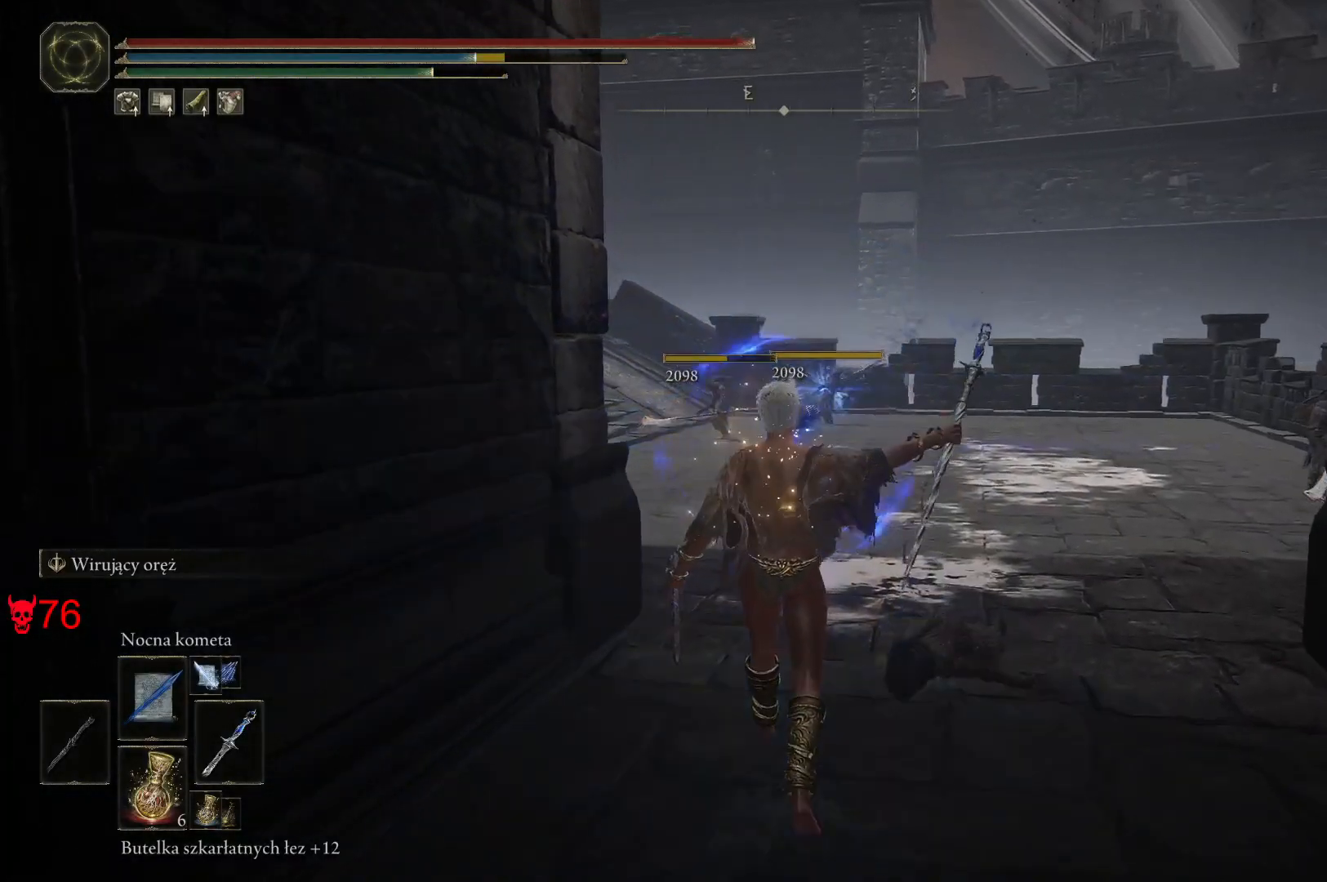
{"keys": ["space", "w"], "mouse": [], "events": [[50, "d", "down"], [333, "d", "up"]]}
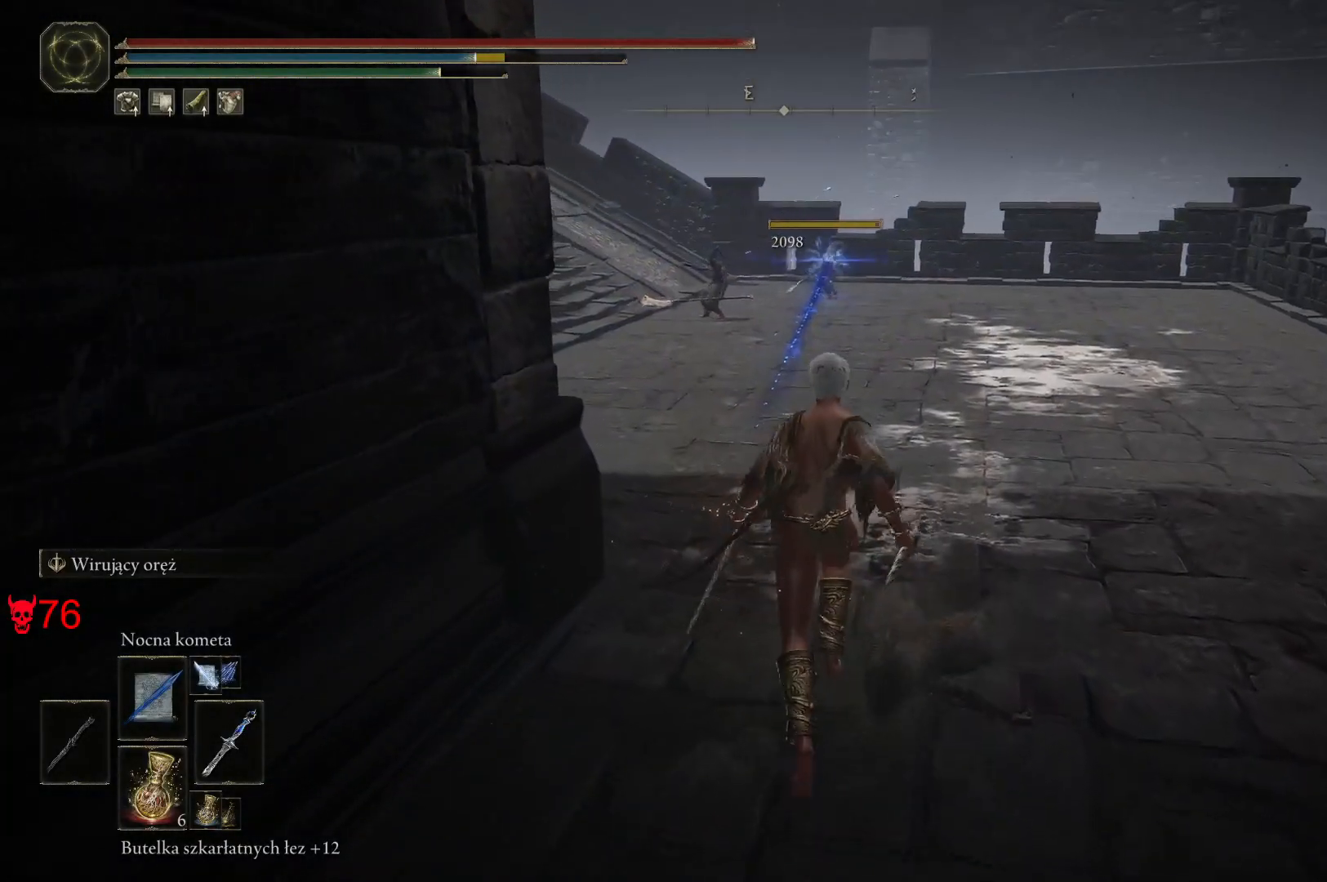
{"keys": ["space", "w"], "mouse": [], "events": [[383, "mouse_wheel", "down"], [483, "mouse_wheel", "up"]]}
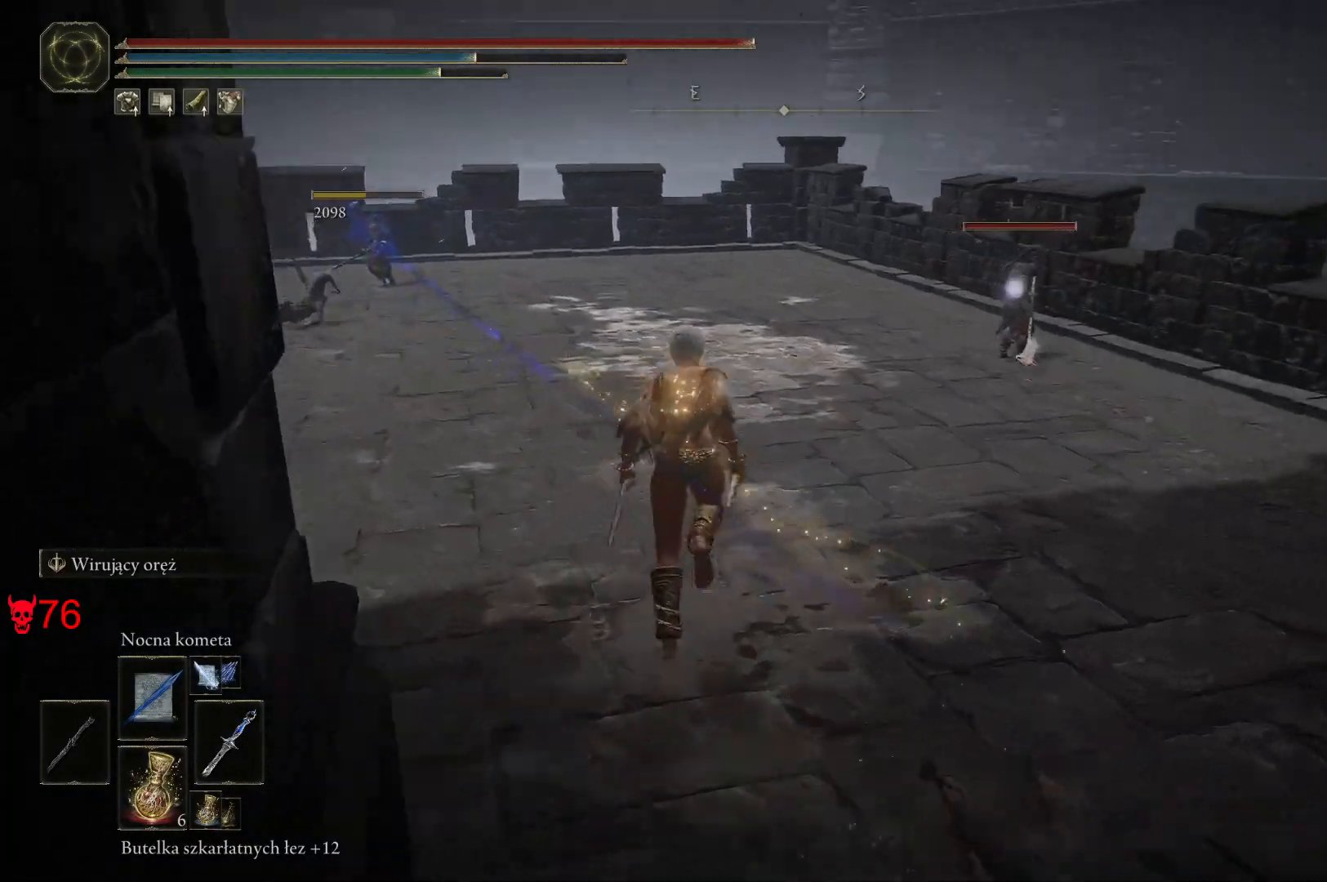
{"keys": ["a", "w"], "mouse": [], "events": [[17, "space", "up"], [83, "a", "down"], [133, "mouse_left", "down"], [283, "mouse_left", "up"]]}
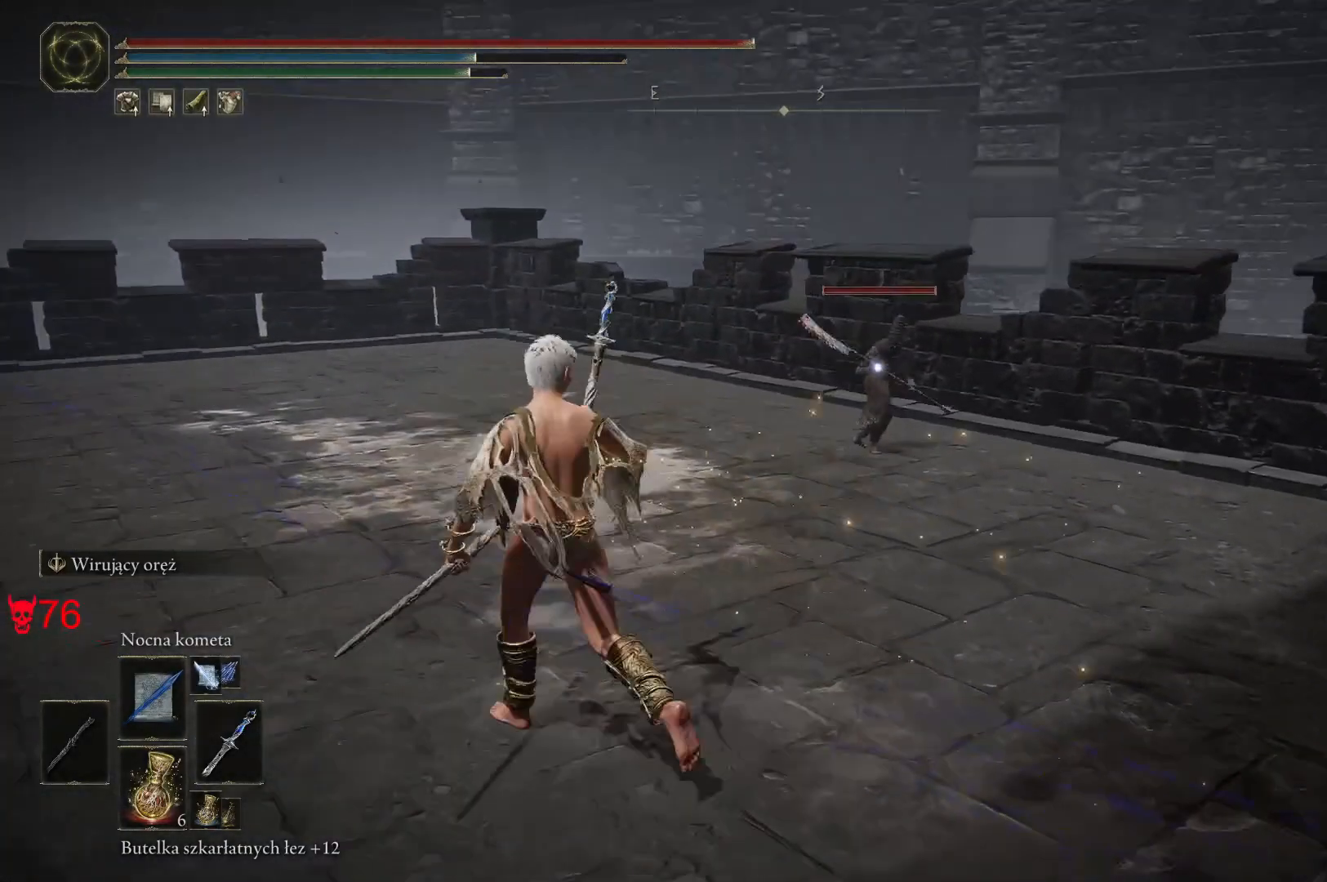
{"keys": ["a", "w"], "mouse": [], "events": []}
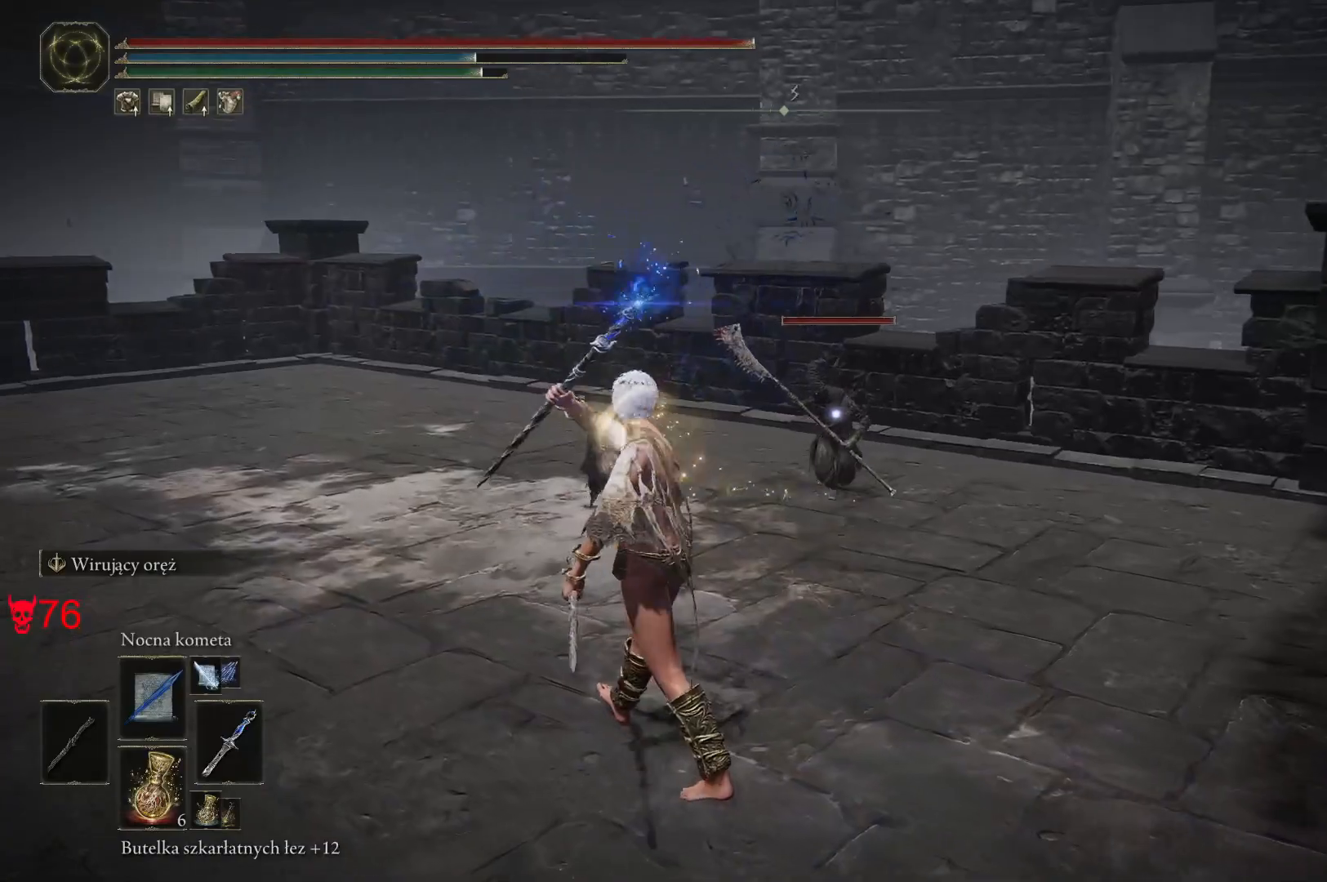
{"keys": ["a", "w"], "mouse": ["left"], "events": [[400, "mouse_left", "down"]]}
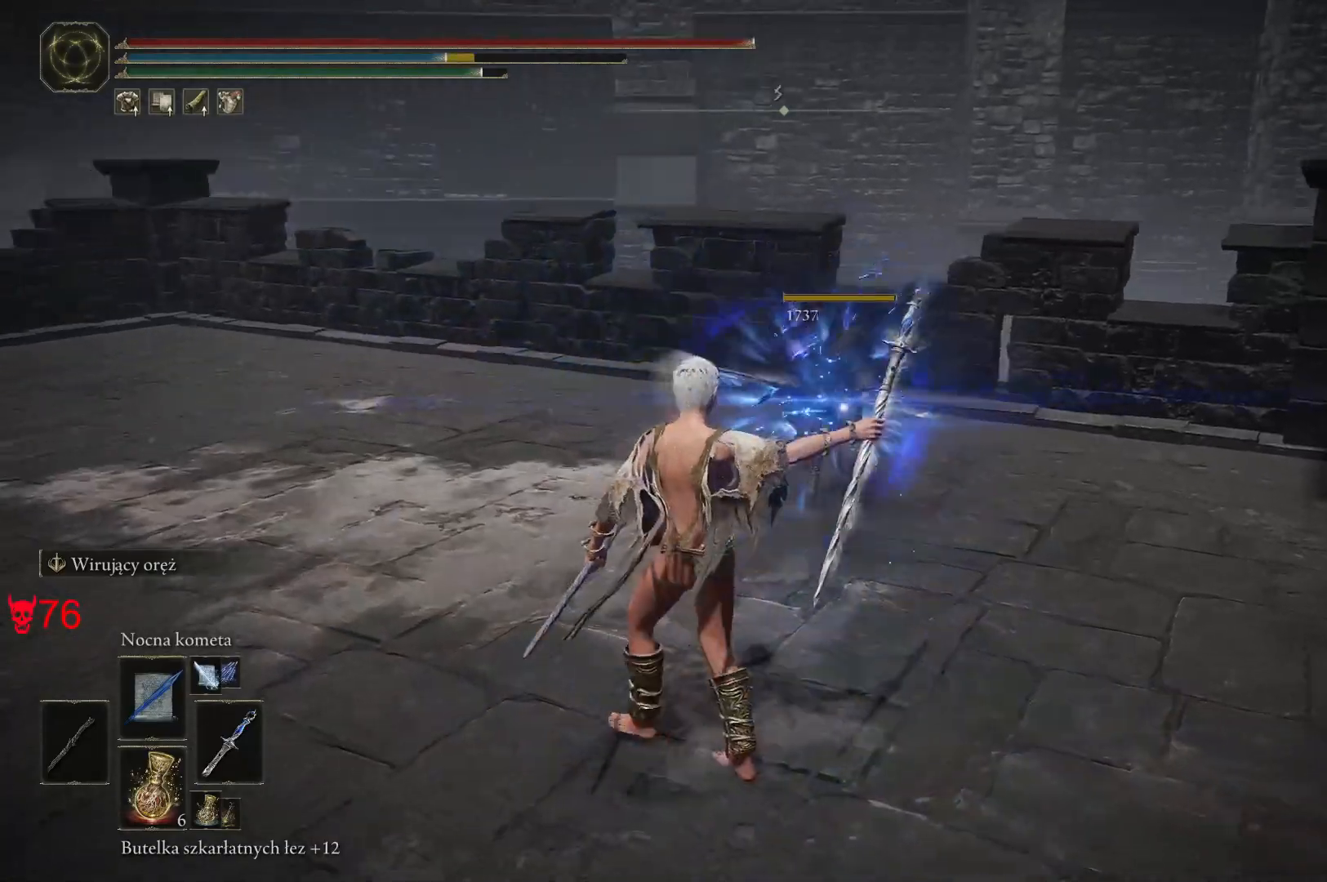
{"keys": ["w"], "mouse": [], "events": [[17, "mouse_left", "up"], [417, "a", "up"]]}
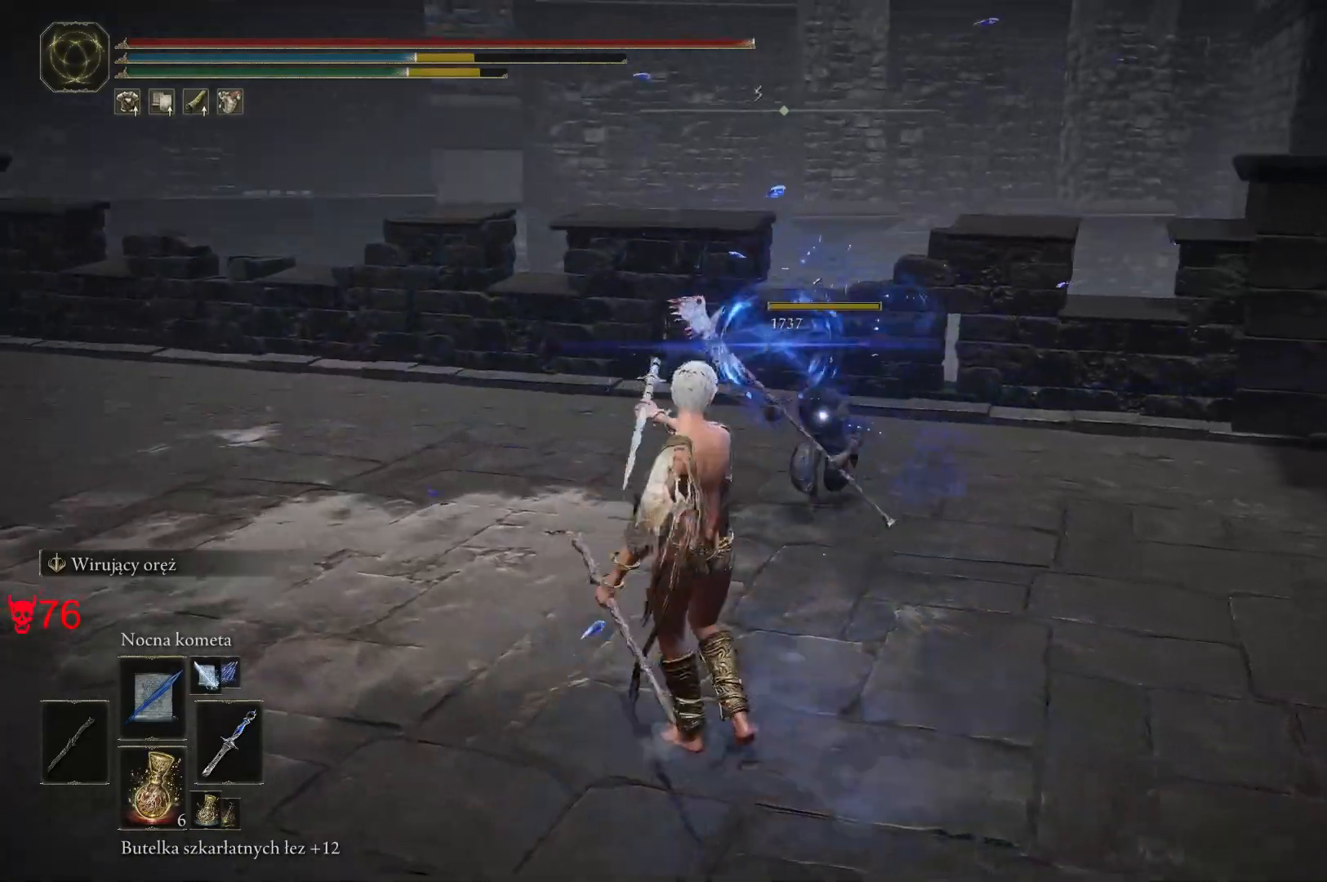
{"keys": ["space", "w"], "mouse": [], "events": [[83, "mouse_wheel", "down"], [233, "mouse_wheel", "up"], [300, "space", "down"]]}
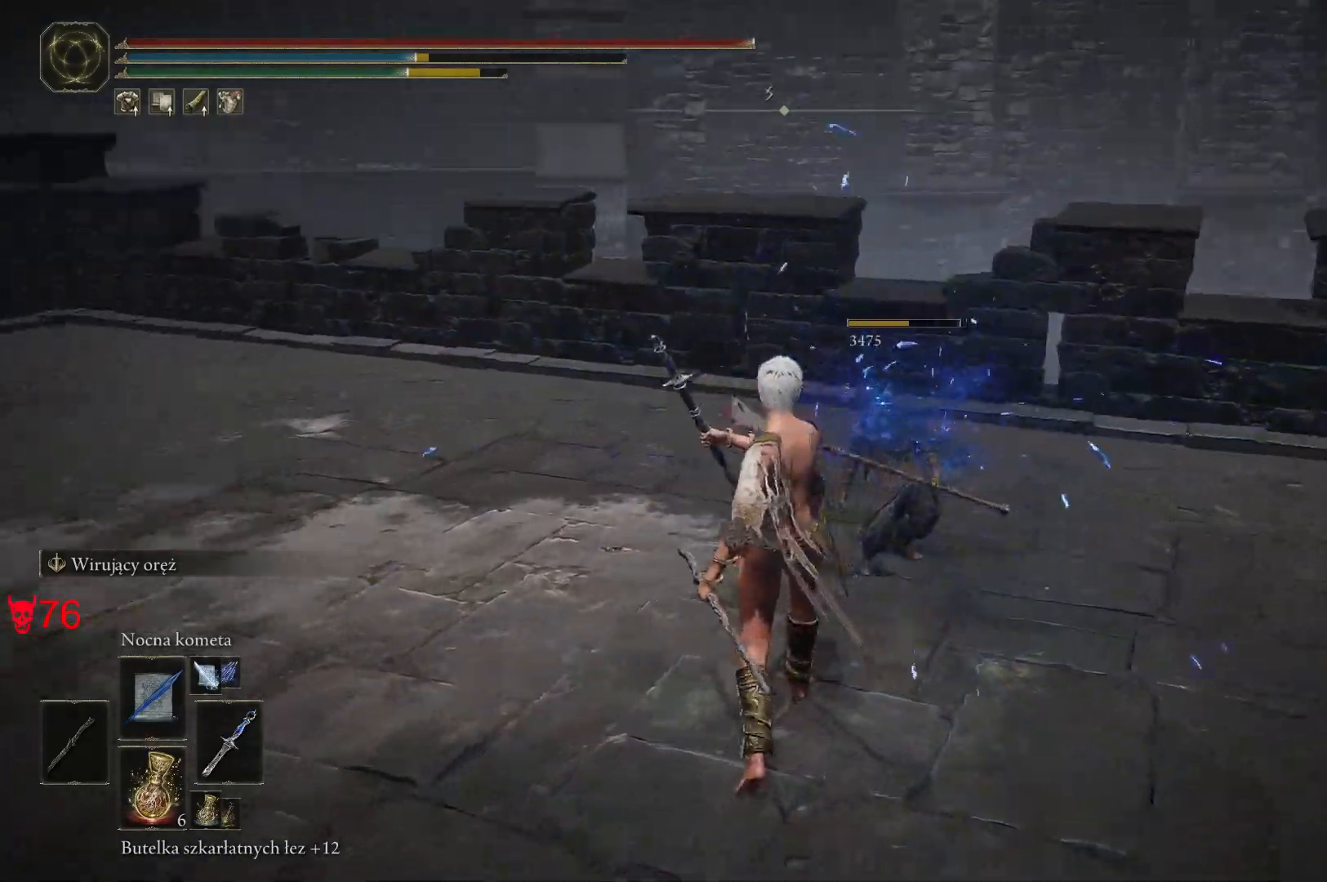
{"keys": ["space", "w"], "mouse": [], "events": []}
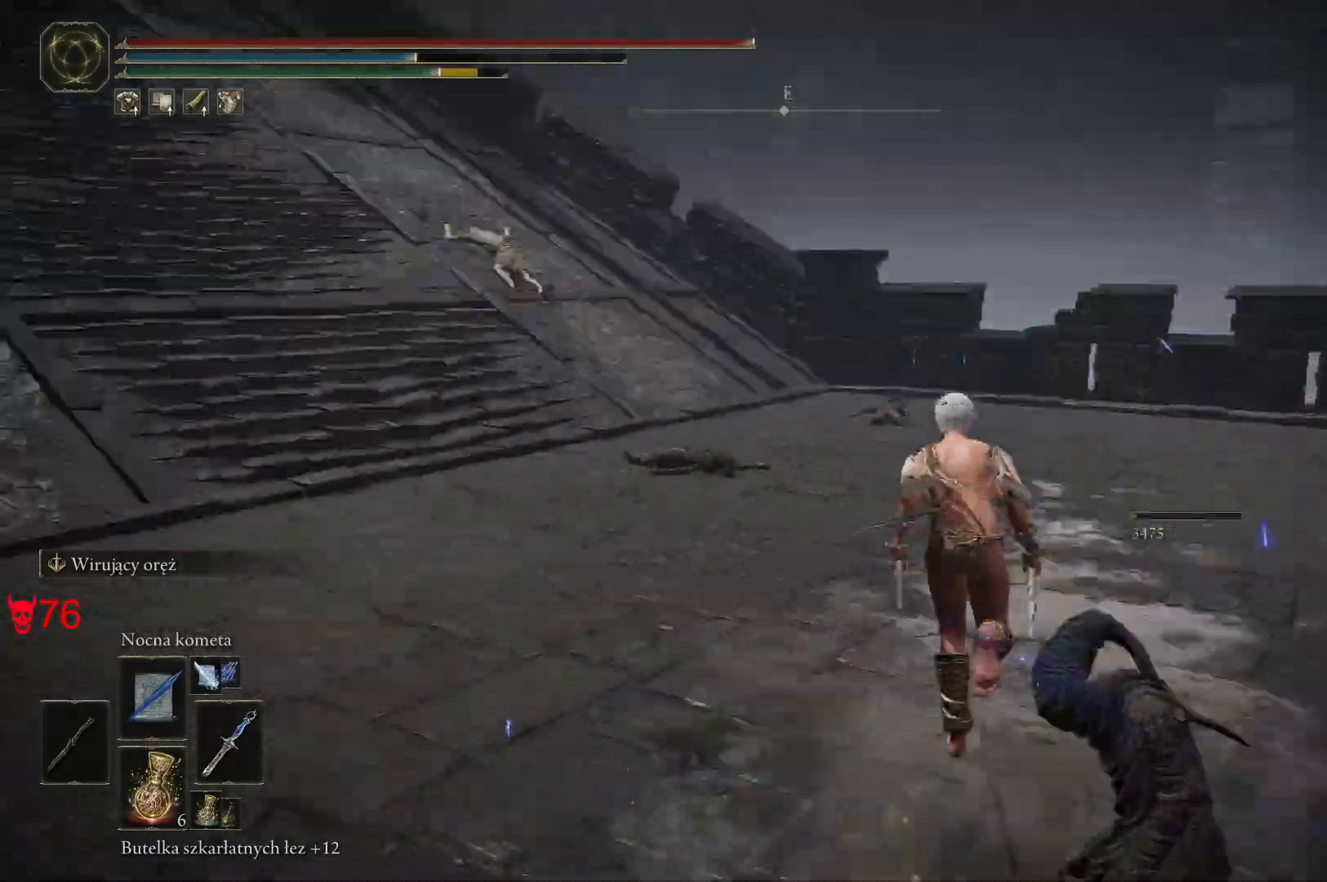
{"keys": ["e", "space", "w"], "mouse": [], "events": [[83, "e", "down"], [233, "e", "up"], [367, "e", "down"]]}
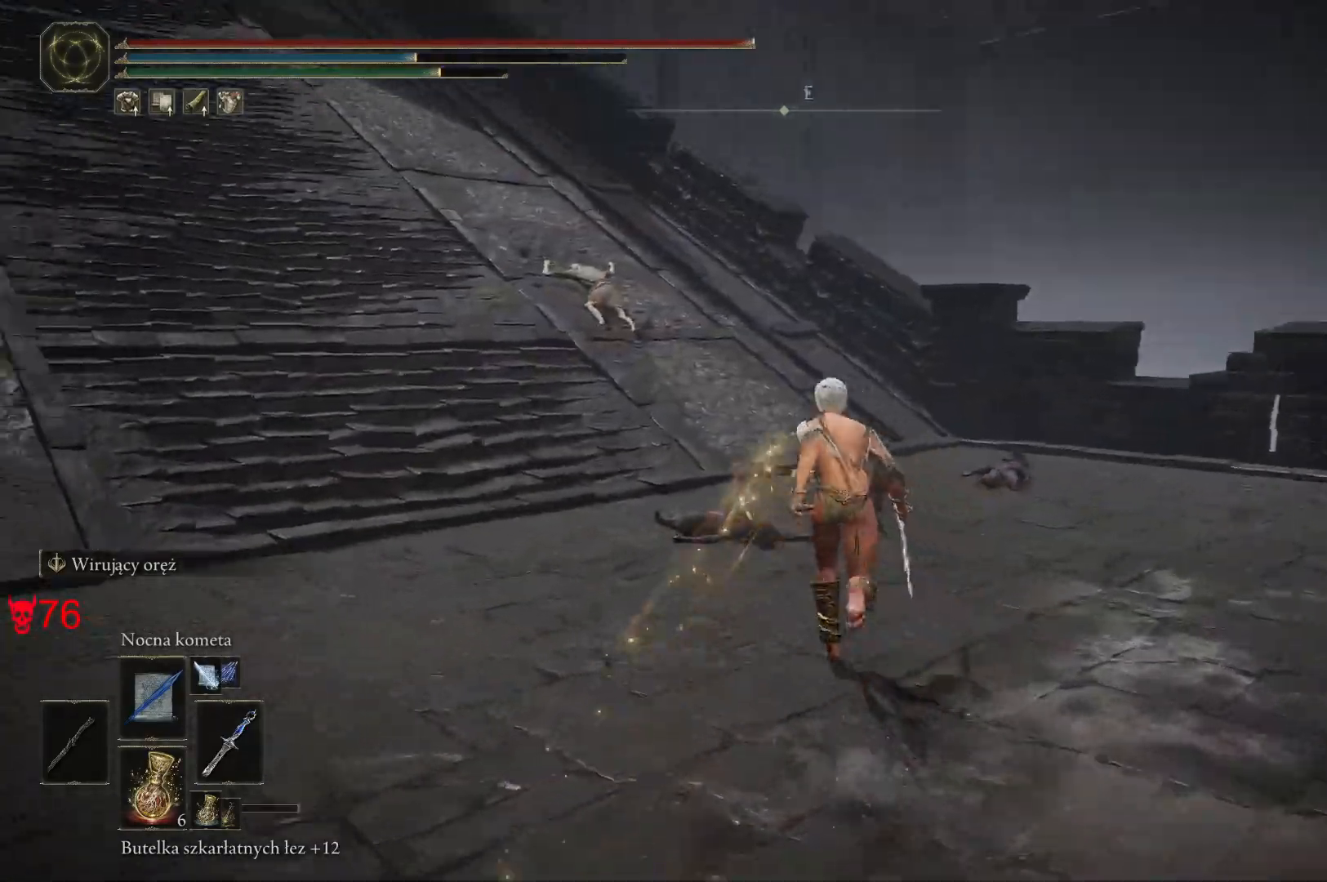
{"keys": ["space", "w"], "mouse": [], "events": [[17, "e", "up"]]}
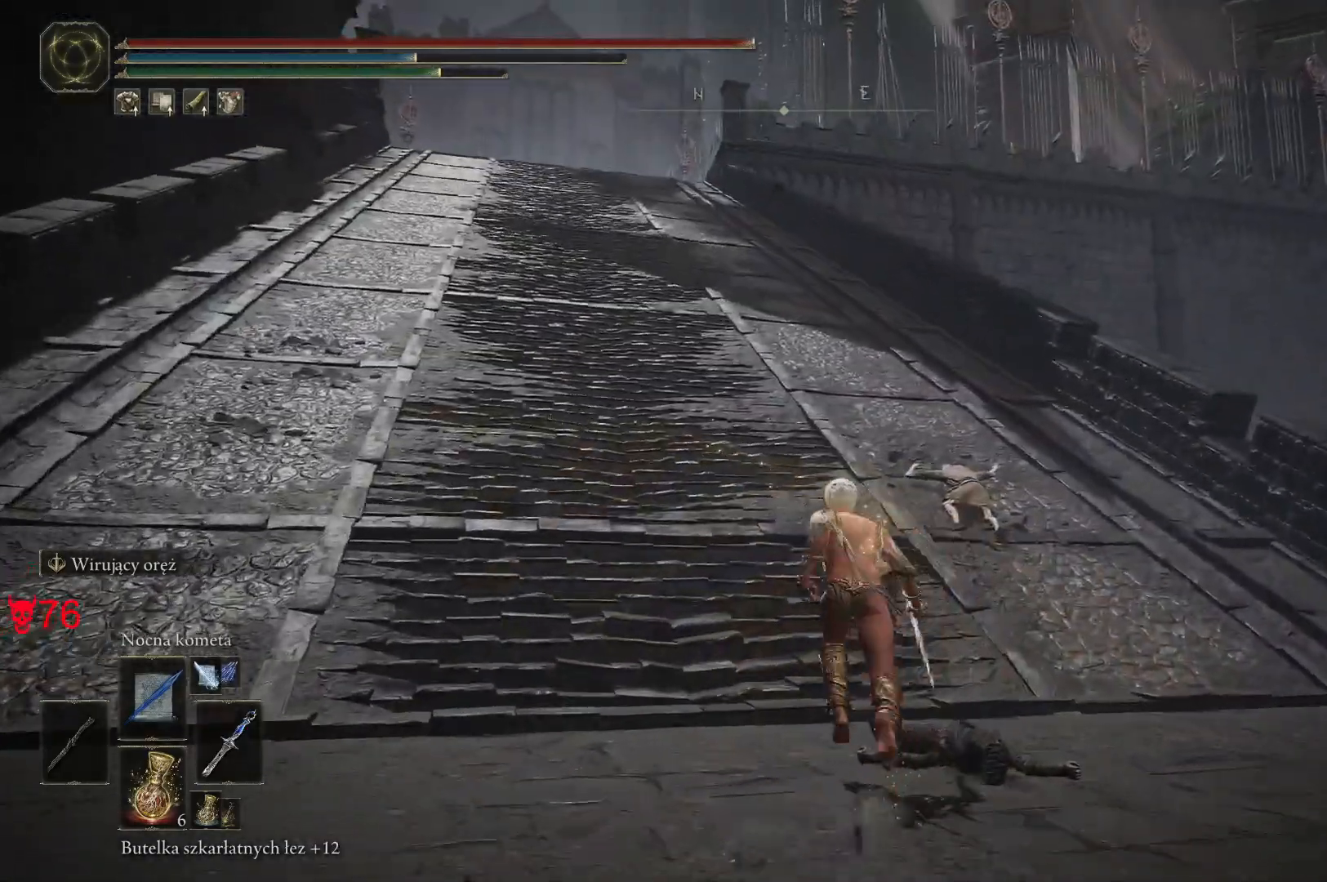
{"keys": ["space", "w"], "mouse": [], "events": []}
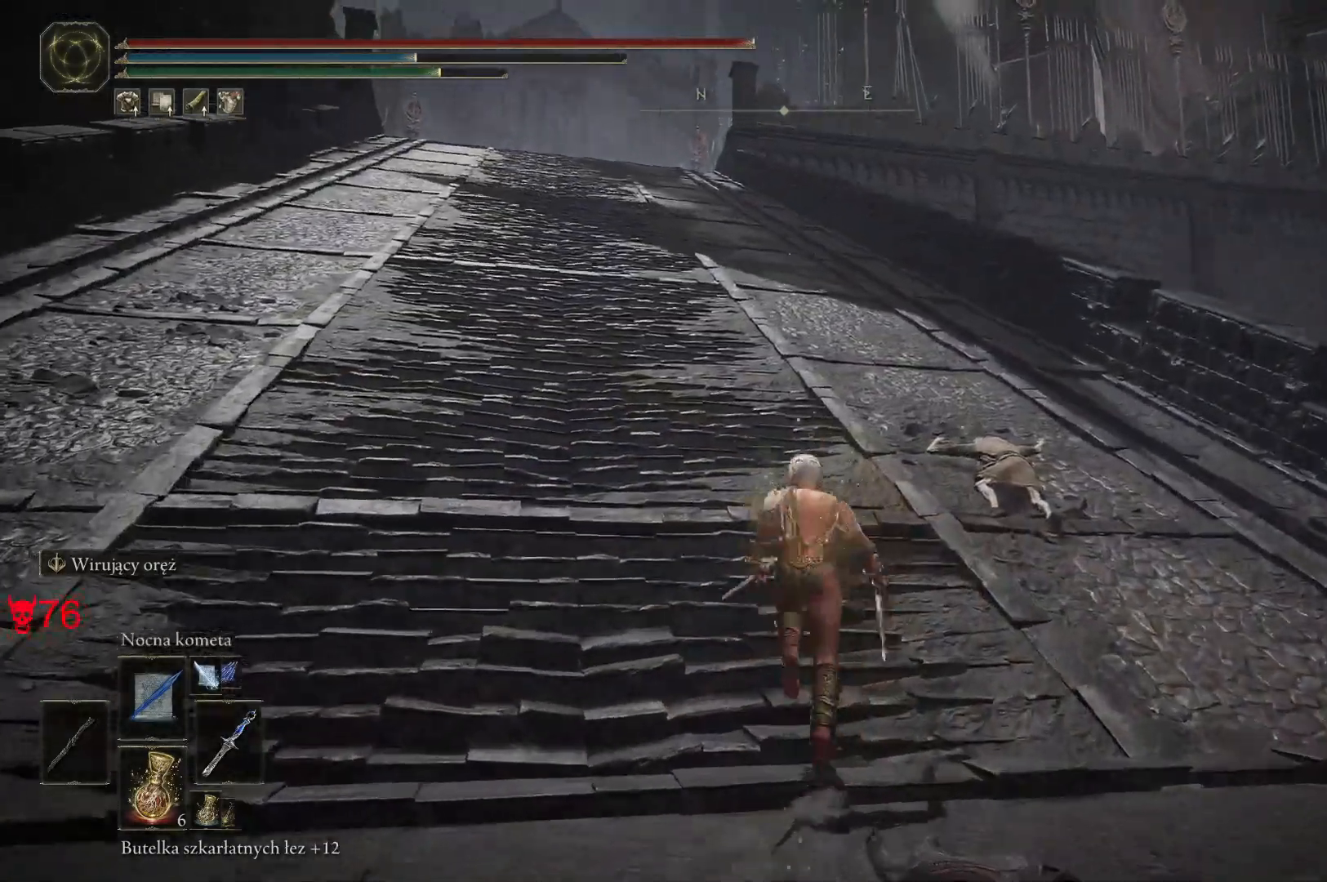
{"keys": ["space", "w"], "mouse": [], "events": []}